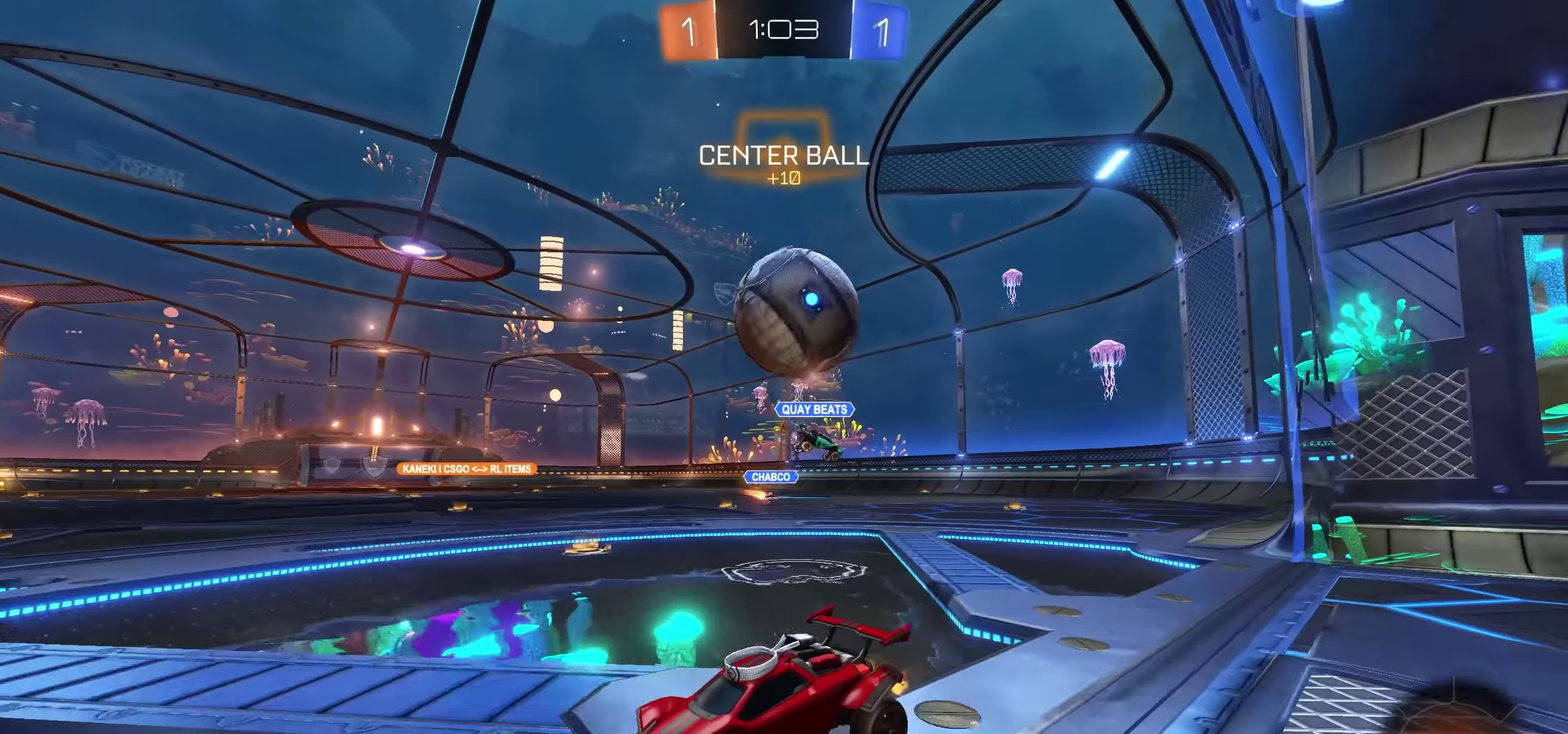
Gameplay with a controller (PlayStation layout); each line is a JSON object with the inputs held at the frame after it. "events" lists button and stick changes between this image and that frame as [ms after this image, input, new state], when the widget could be followed in between.
{"buttons": ["R2"], "left_stick": "center", "right_stick": "center", "events": [[433, "left_stick", "center"]]}
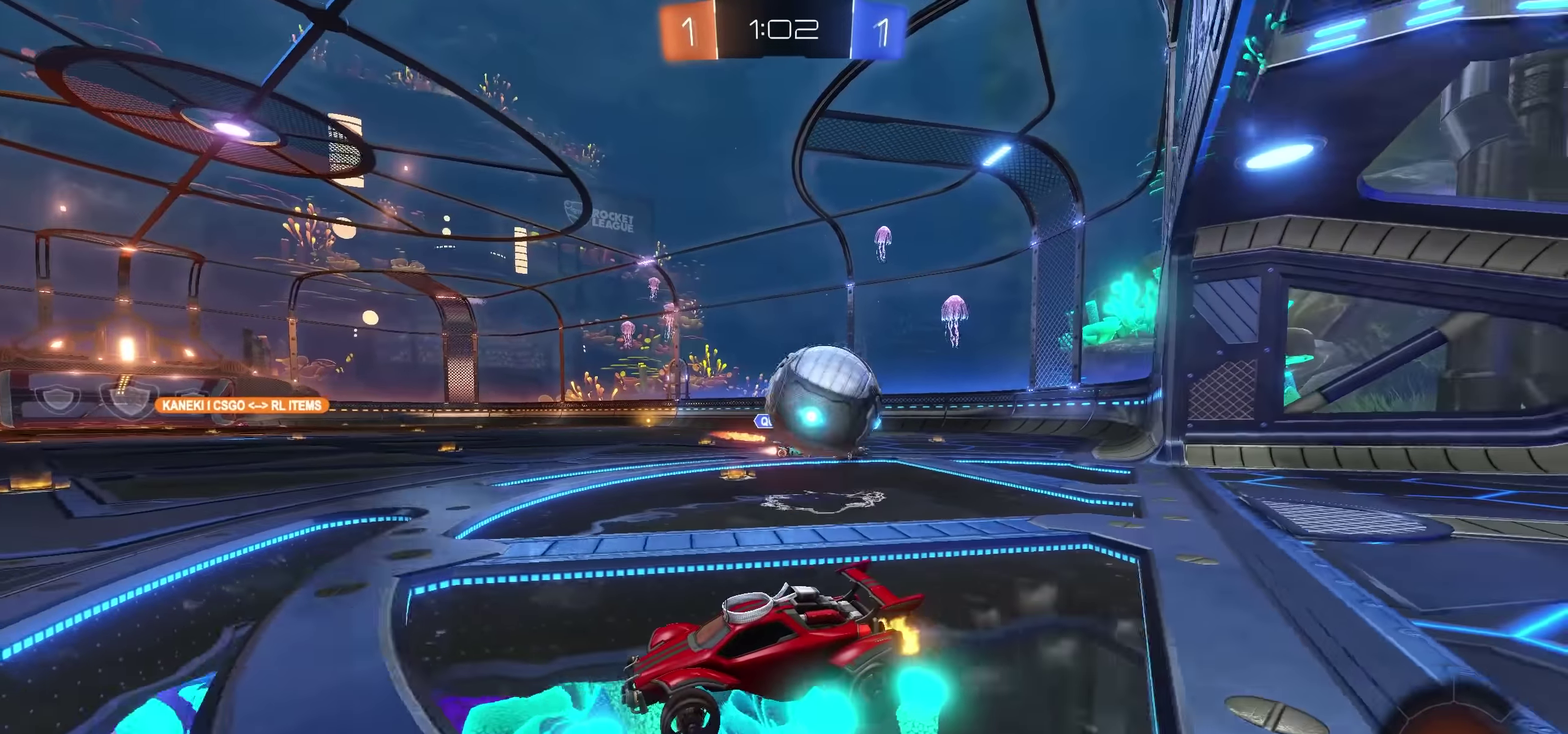
{"buttons": ["R2"], "left_stick": "center", "right_stick": "center", "events": [[33, "left_stick", "left"], [116, "L2", "down"], [116, "R2", "up"], [133, "left_stick", "center"], [216, "L2", "up"], [266, "R2", "down"]]}
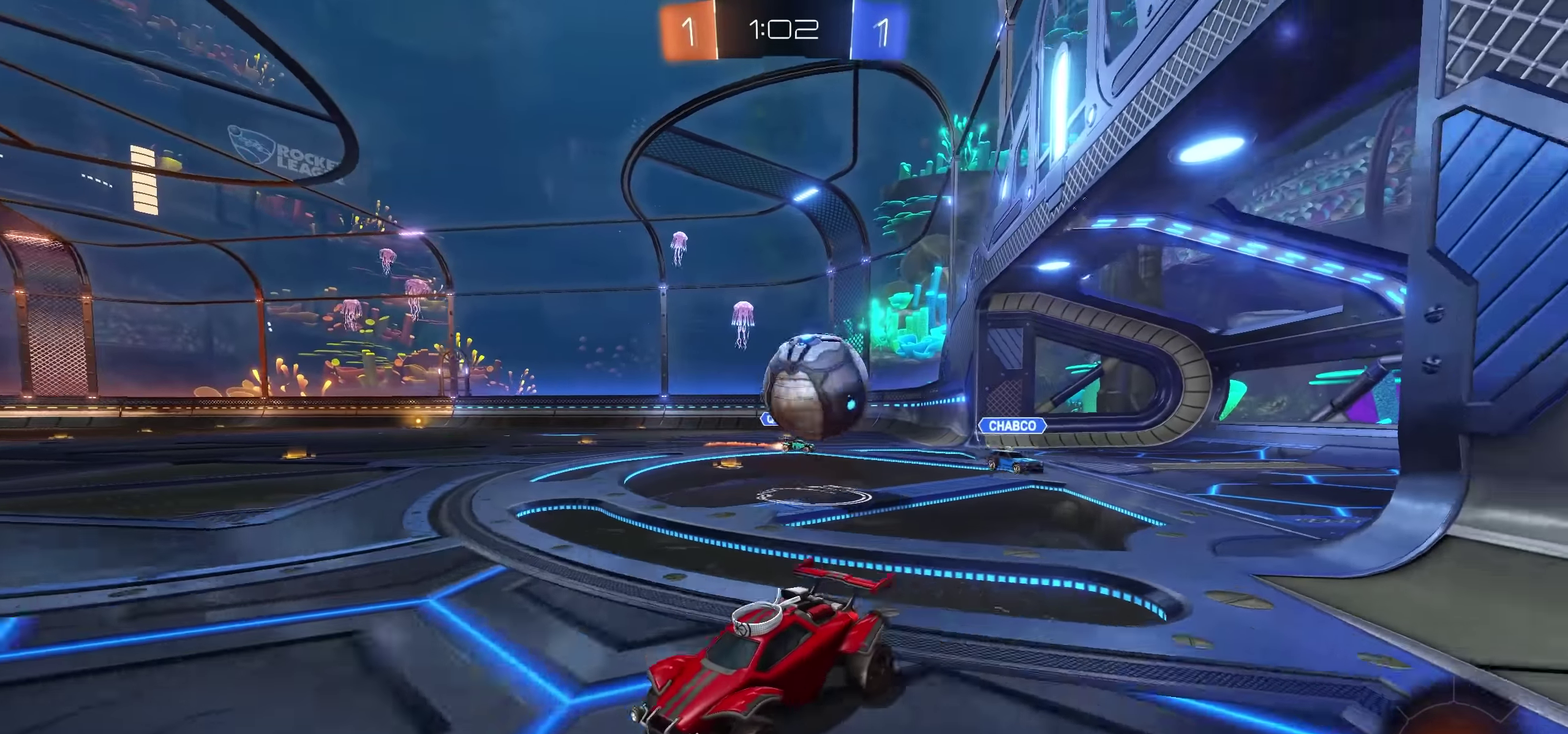
{"buttons": ["SQUARE", "L1", "R2"], "left_stick": "up", "right_stick": "center", "events": [[200, "left_stick", "right"], [400, "SQUARE", "down"], [400, "left_stick", "up-right"], [450, "L1", "down"], [450, "left_stick", "up"]]}
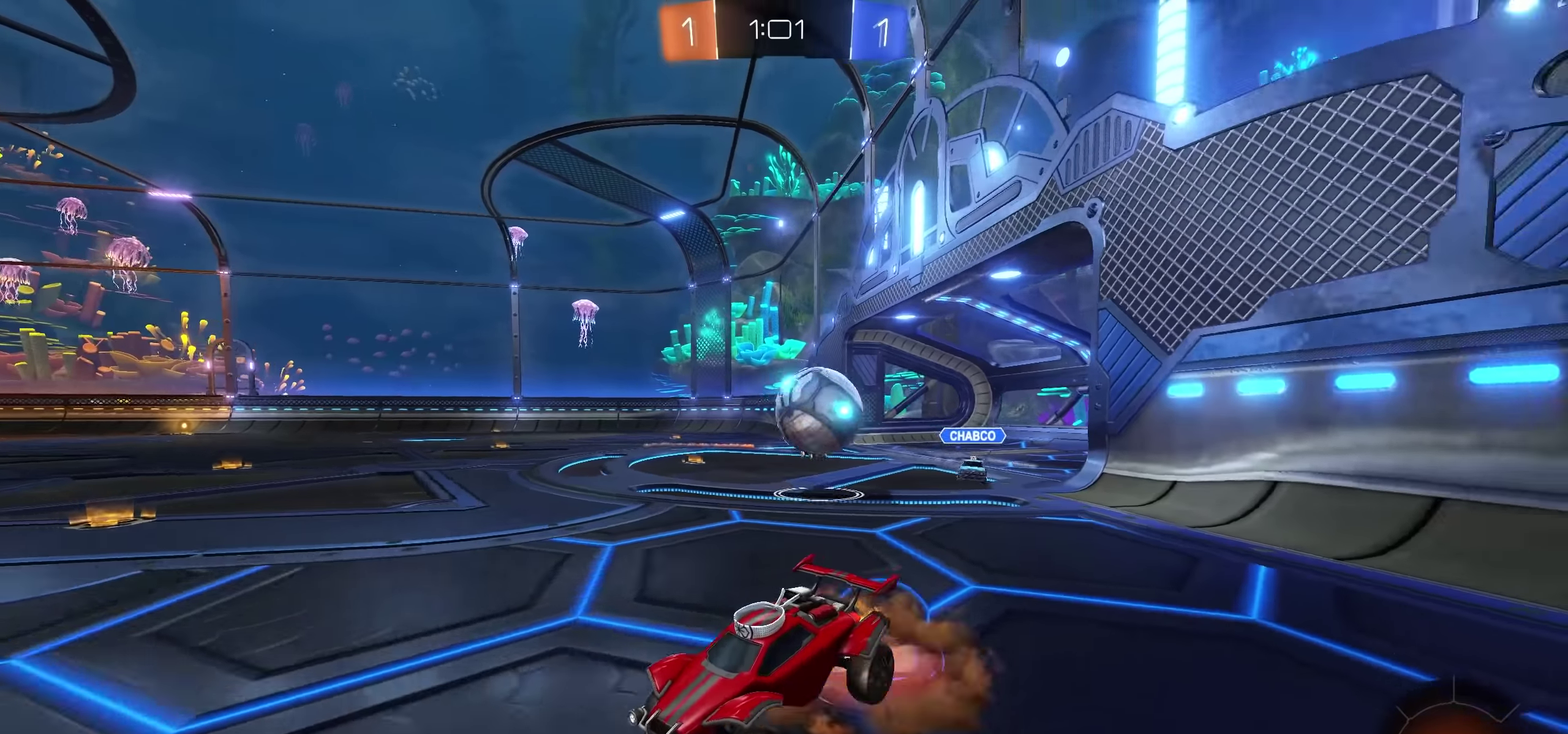
{"buttons": ["R2"], "left_stick": "center", "right_stick": "center", "events": [[33, "SQUARE", "up"], [117, "SQUARE", "down"], [217, "L1", "up"], [217, "left_stick", "center"], [233, "SQUARE", "up"]]}
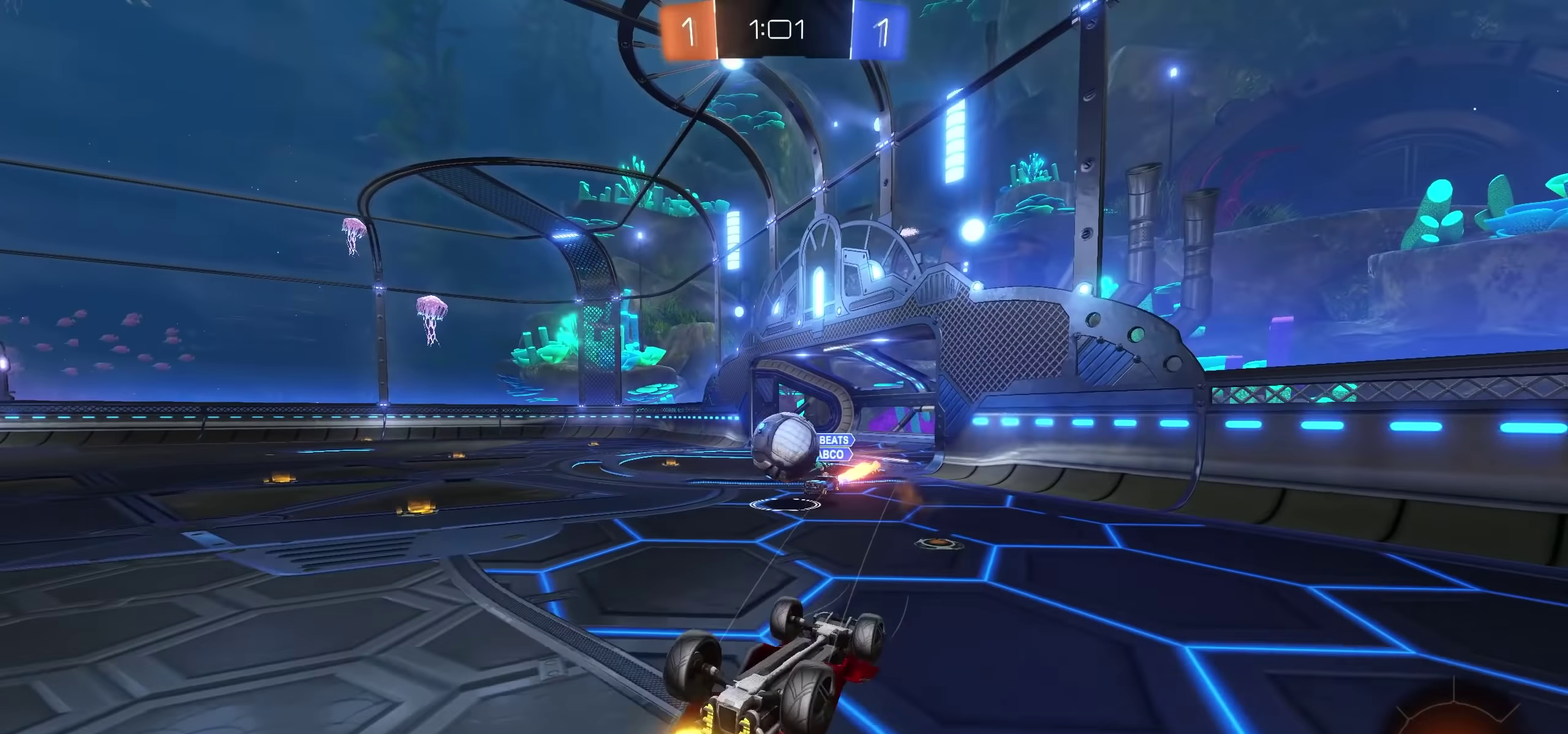
{"buttons": ["R2"], "left_stick": "center", "right_stick": "center", "events": []}
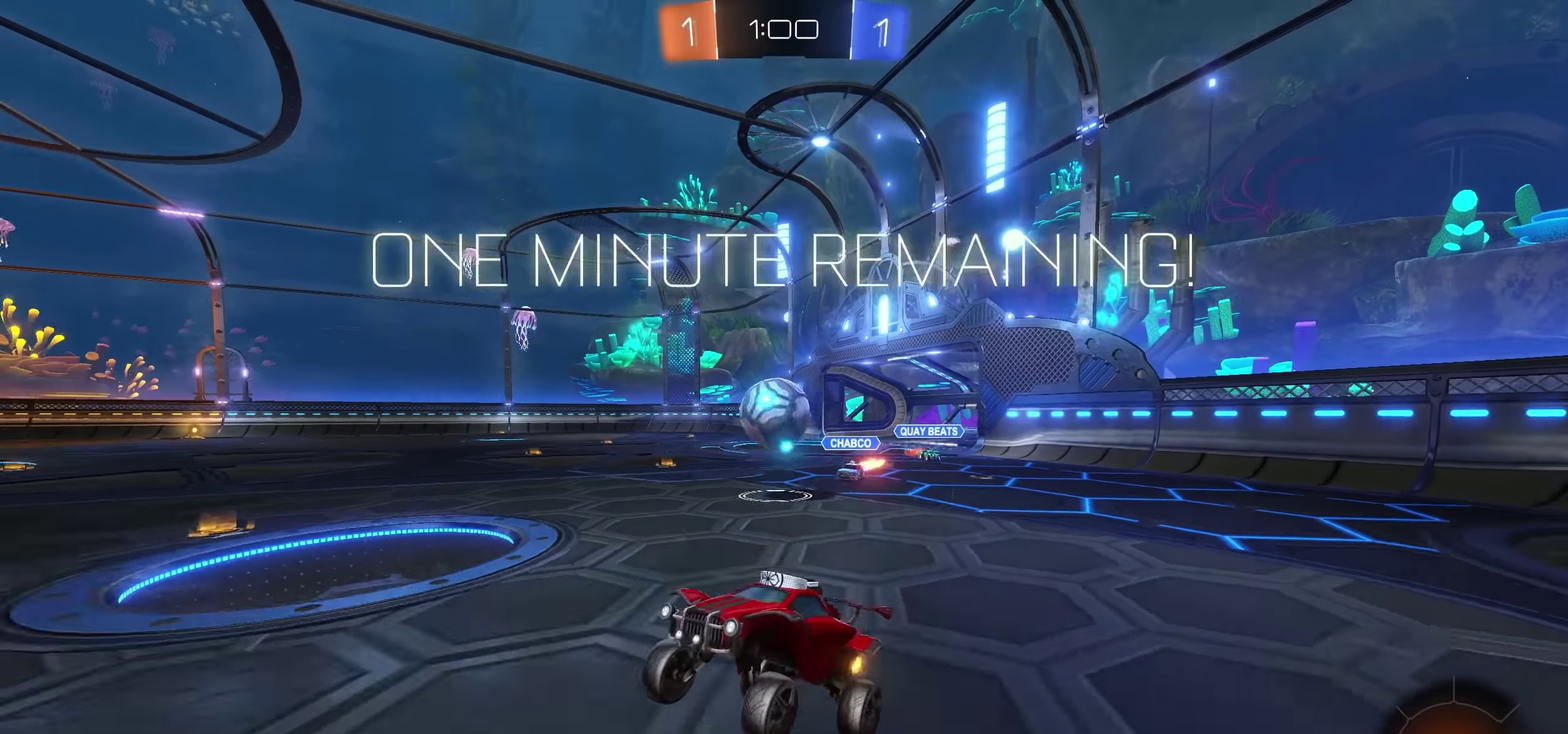
{"buttons": ["SQUARE", "R2"], "left_stick": "right", "right_stick": "center", "events": [[83, "TRIANGLE", "down"], [150, "left_stick", "right"], [200, "TRIANGLE", "up"], [433, "SQUARE", "down"]]}
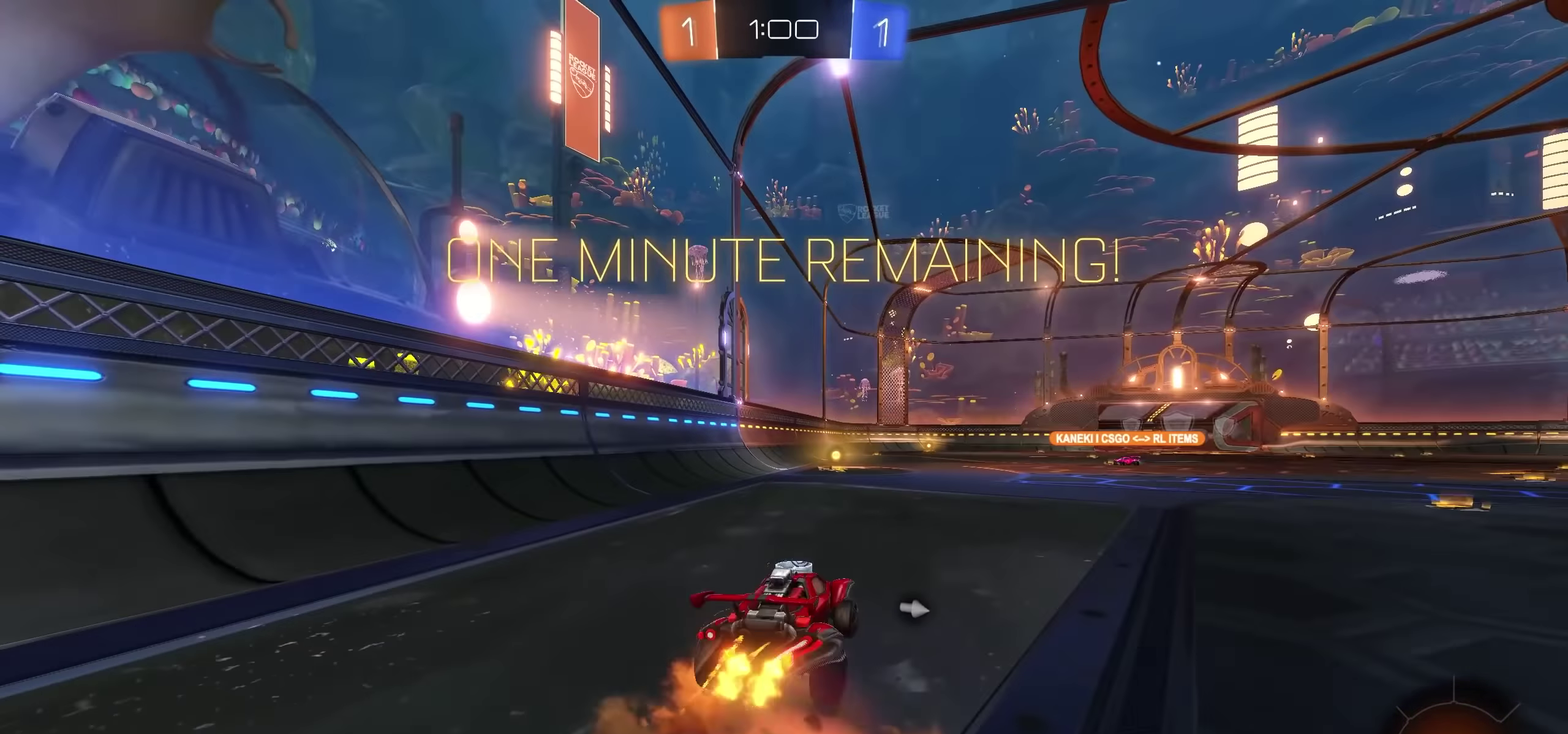
{"buttons": ["R2"], "left_stick": "center", "right_stick": "center", "events": [[33, "SQUARE", "up"], [50, "left_stick", "up-right"], [83, "L1", "down"], [100, "left_stick", "up"], [117, "SQUARE", "down"], [217, "SQUARE", "up"], [283, "L1", "up"], [283, "left_stick", "center"]]}
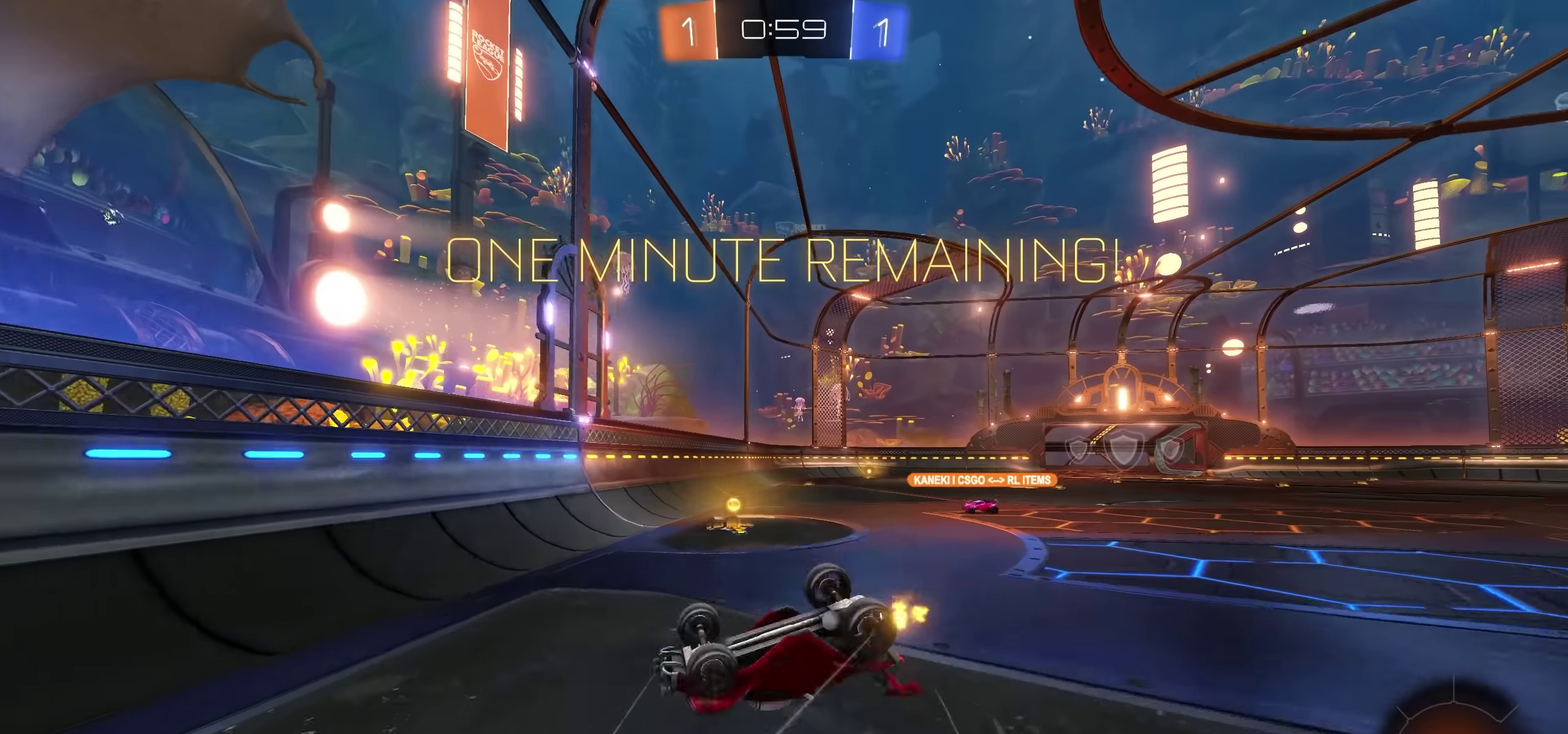
{"buttons": ["R2"], "left_stick": "left", "right_stick": "center", "events": [[483, "left_stick", "left"]]}
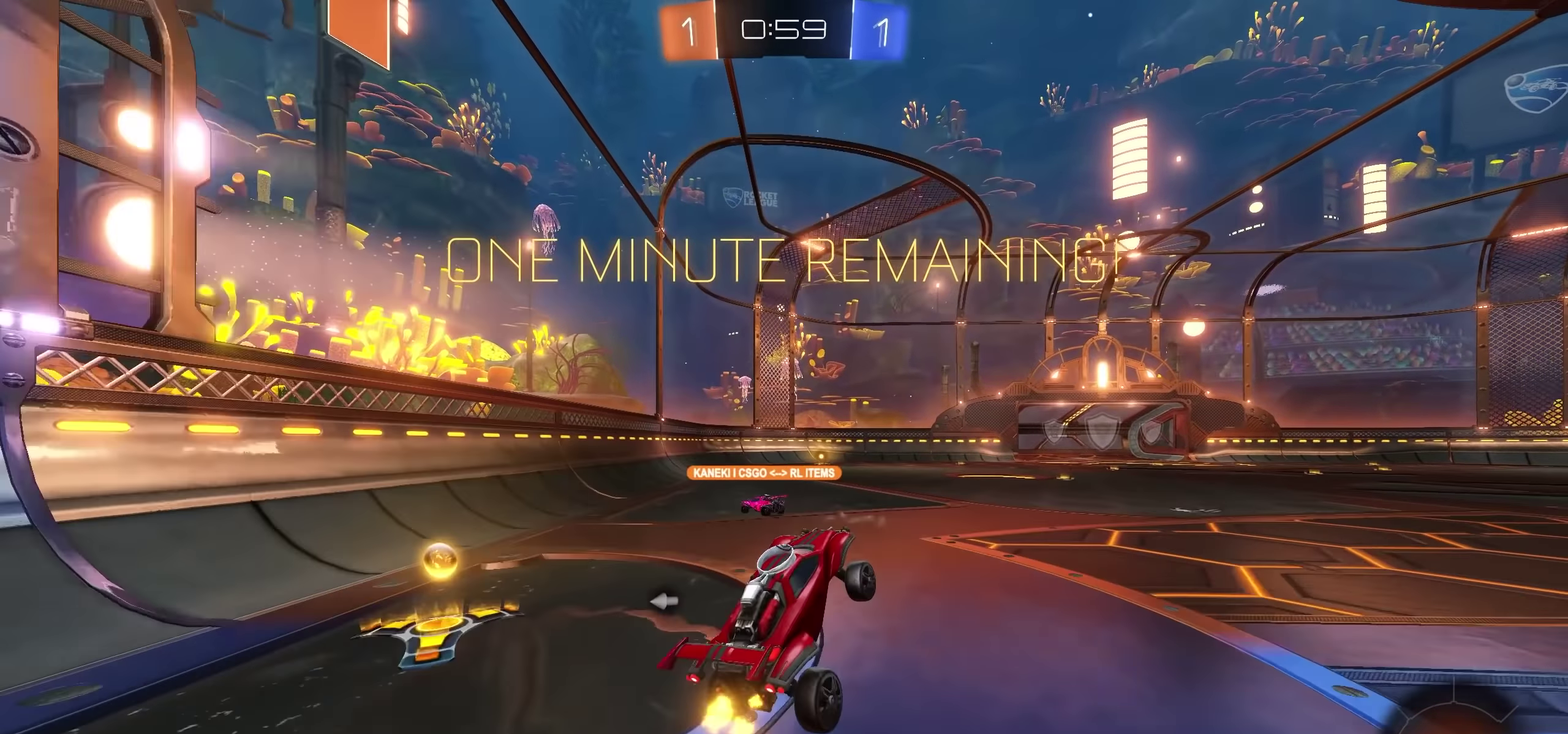
{"buttons": ["SQUARE", "R2"], "left_stick": "up-right", "right_stick": "center", "events": [[67, "left_stick", "center"], [217, "left_stick", "up-right"], [433, "SQUARE", "down"]]}
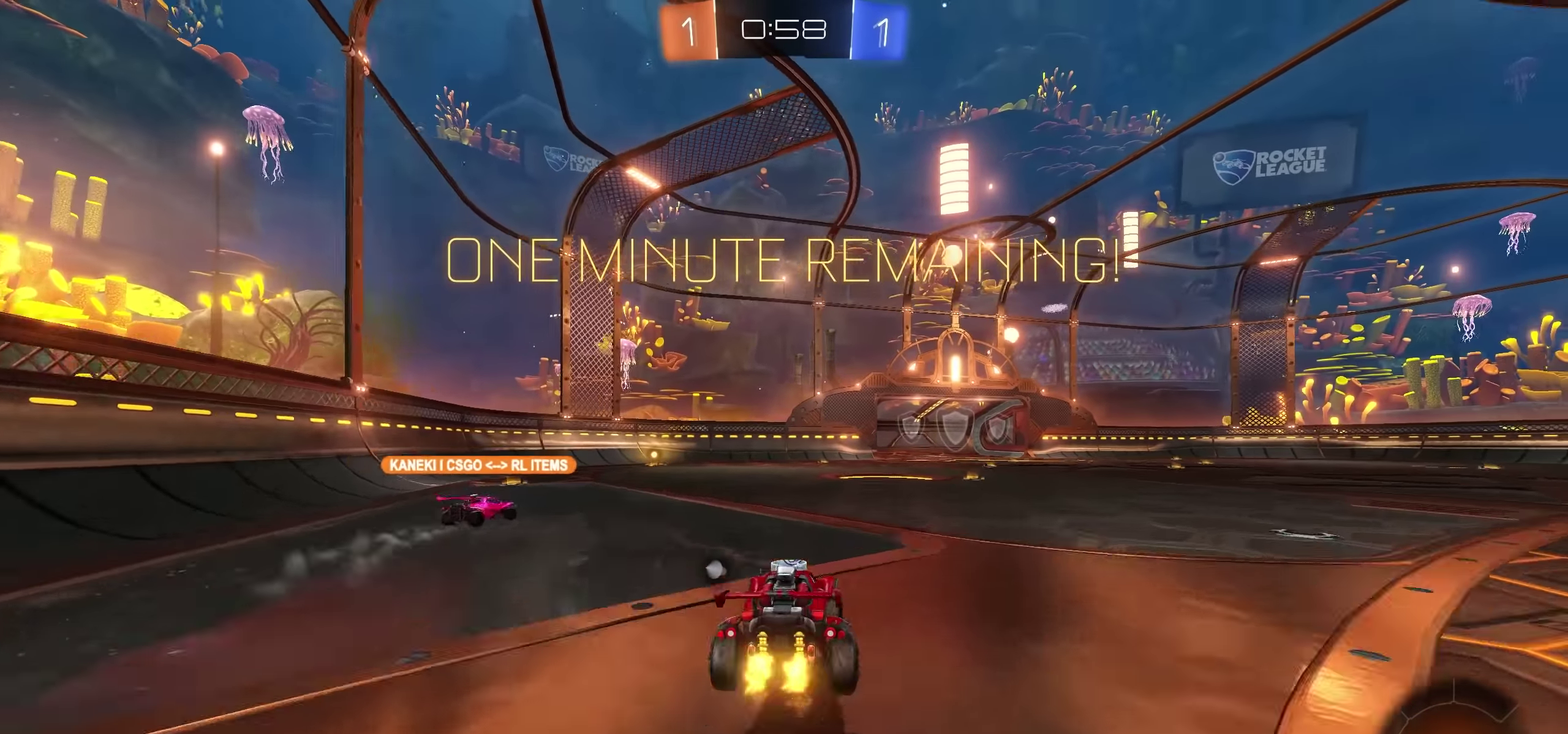
{"buttons": ["R2"], "left_stick": "center", "right_stick": "center", "events": [[17, "L1", "down"], [33, "SQUARE", "up"], [117, "SQUARE", "down"], [217, "SQUARE", "up"], [283, "L1", "up"], [283, "left_stick", "center"], [400, "TRIANGLE", "down"], [483, "TRIANGLE", "up"]]}
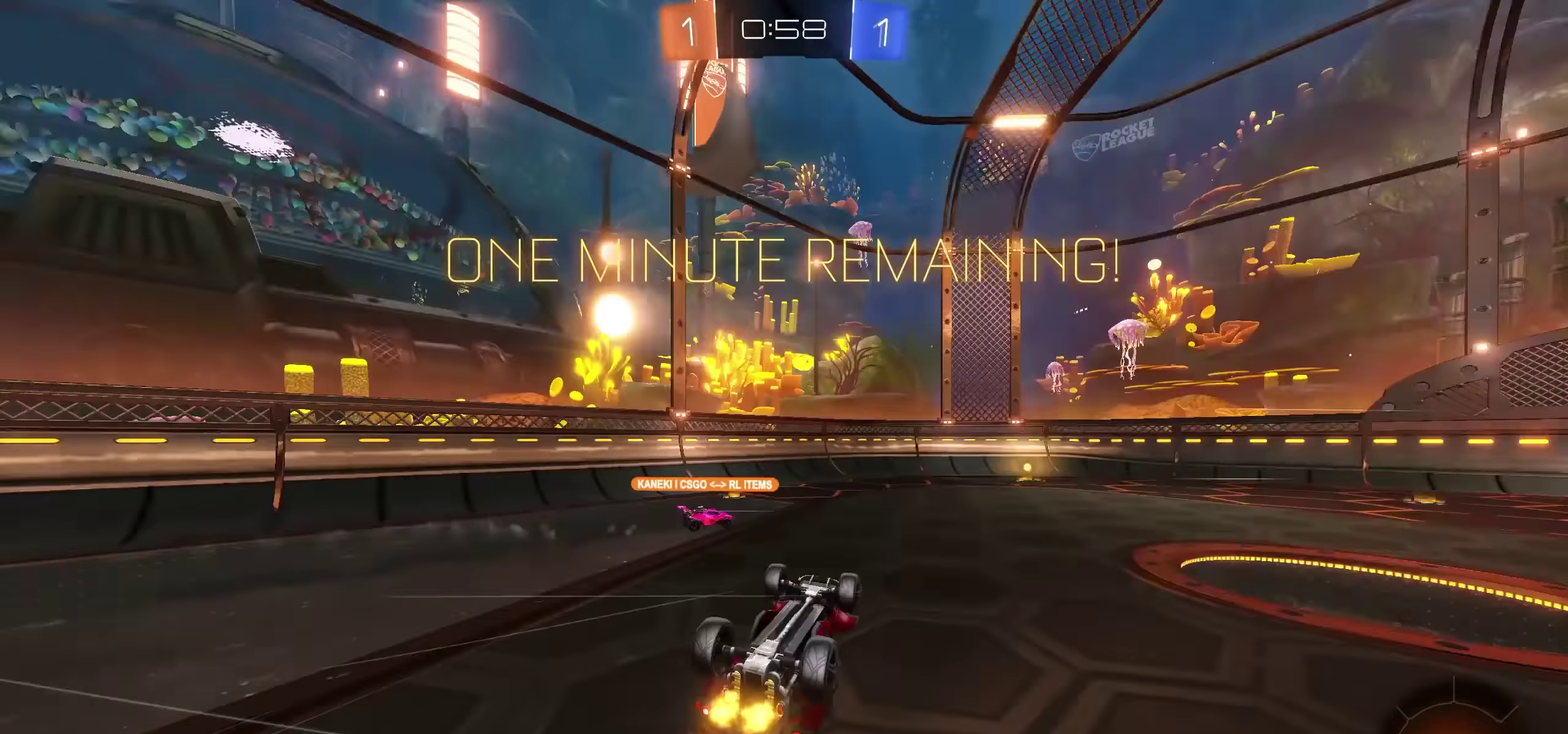
{"buttons": ["R2"], "left_stick": "center", "right_stick": "center", "events": []}
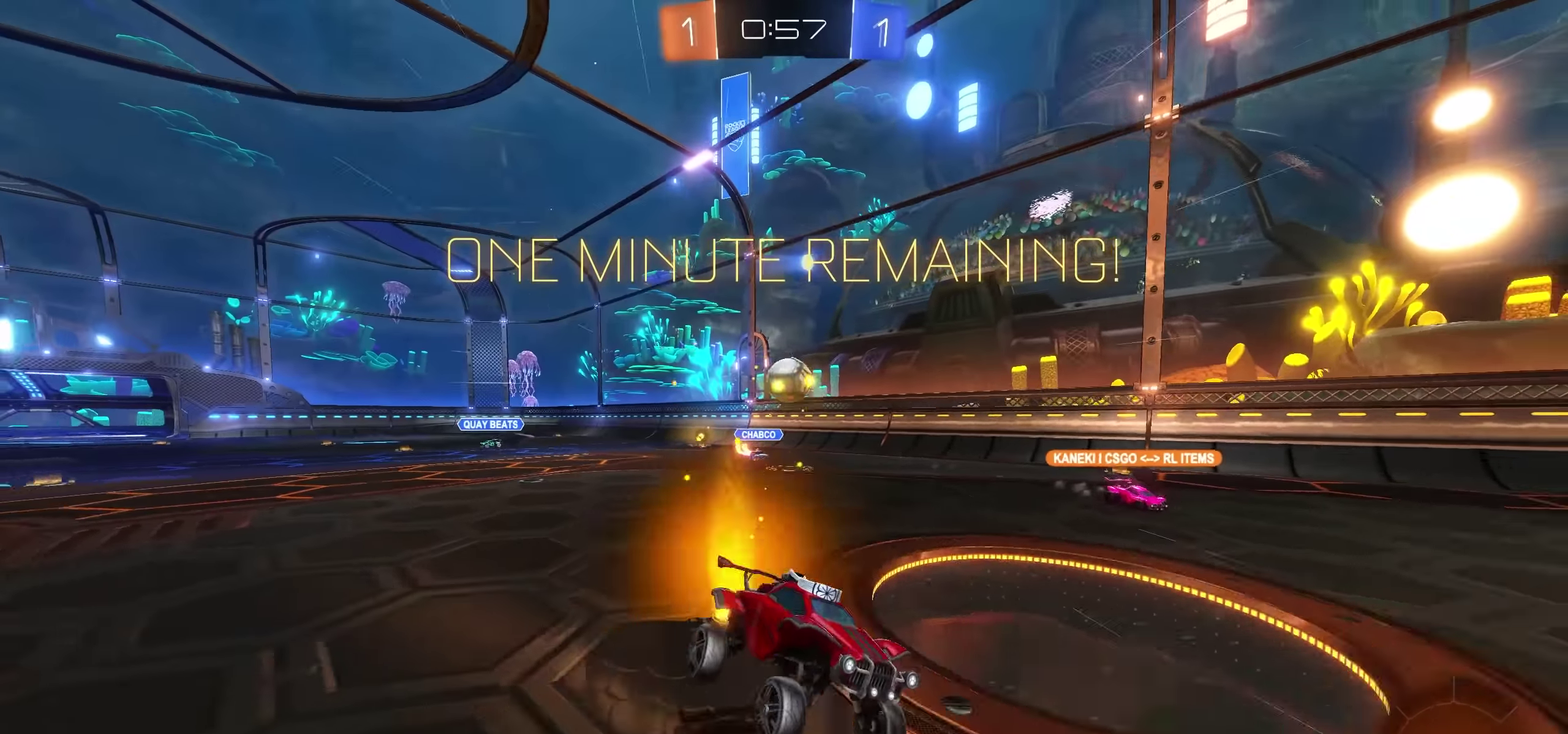
{"buttons": ["R2"], "left_stick": "center", "right_stick": "center", "events": []}
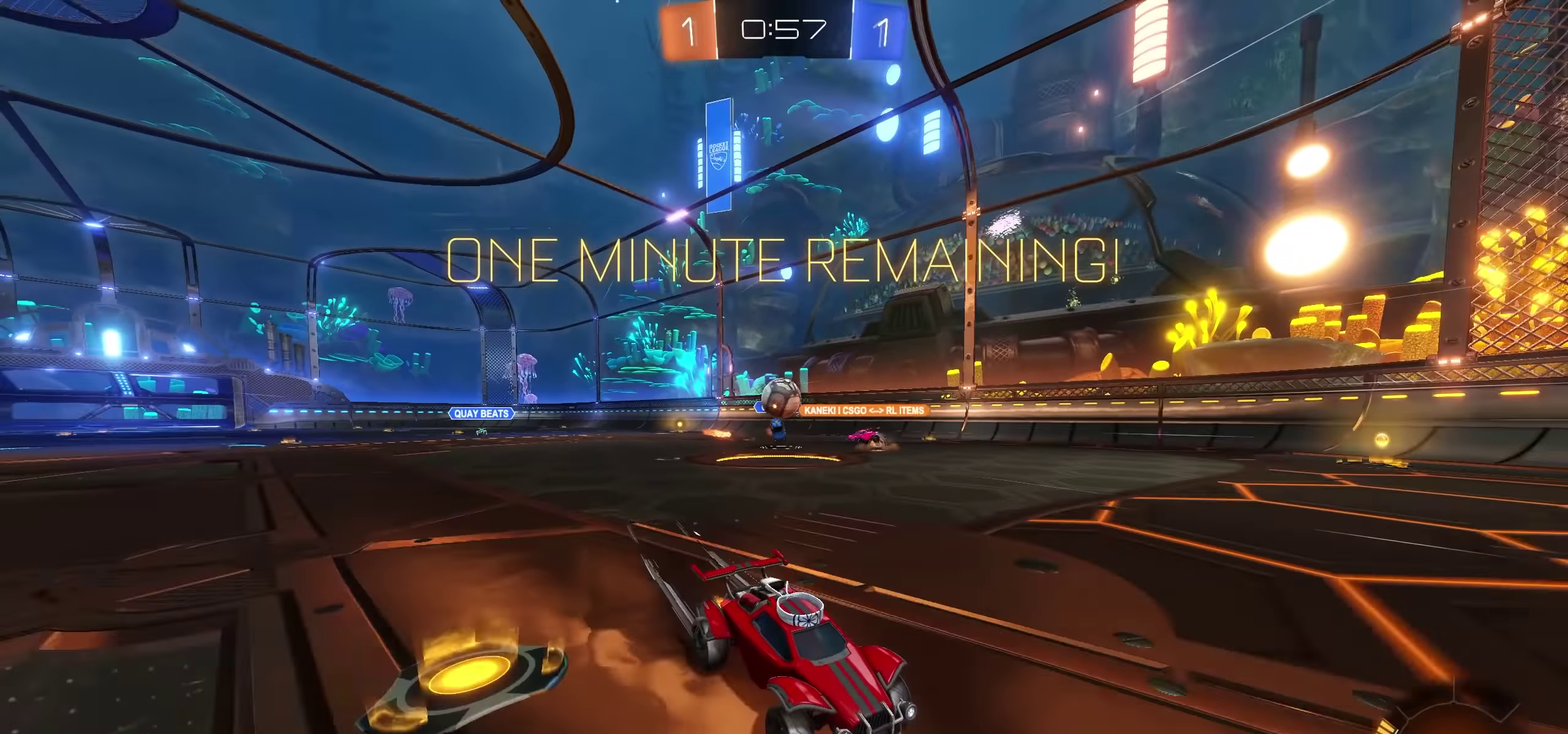
{"buttons": ["R2"], "left_stick": "center", "right_stick": "center", "events": [[117, "left_stick", "up-right"], [183, "R2", "up"], [200, "L2", "down"], [284, "left_stick", "center"], [367, "left_stick", "up-left"], [450, "L2", "up"], [450, "left_stick", "center"], [484, "R2", "down"]]}
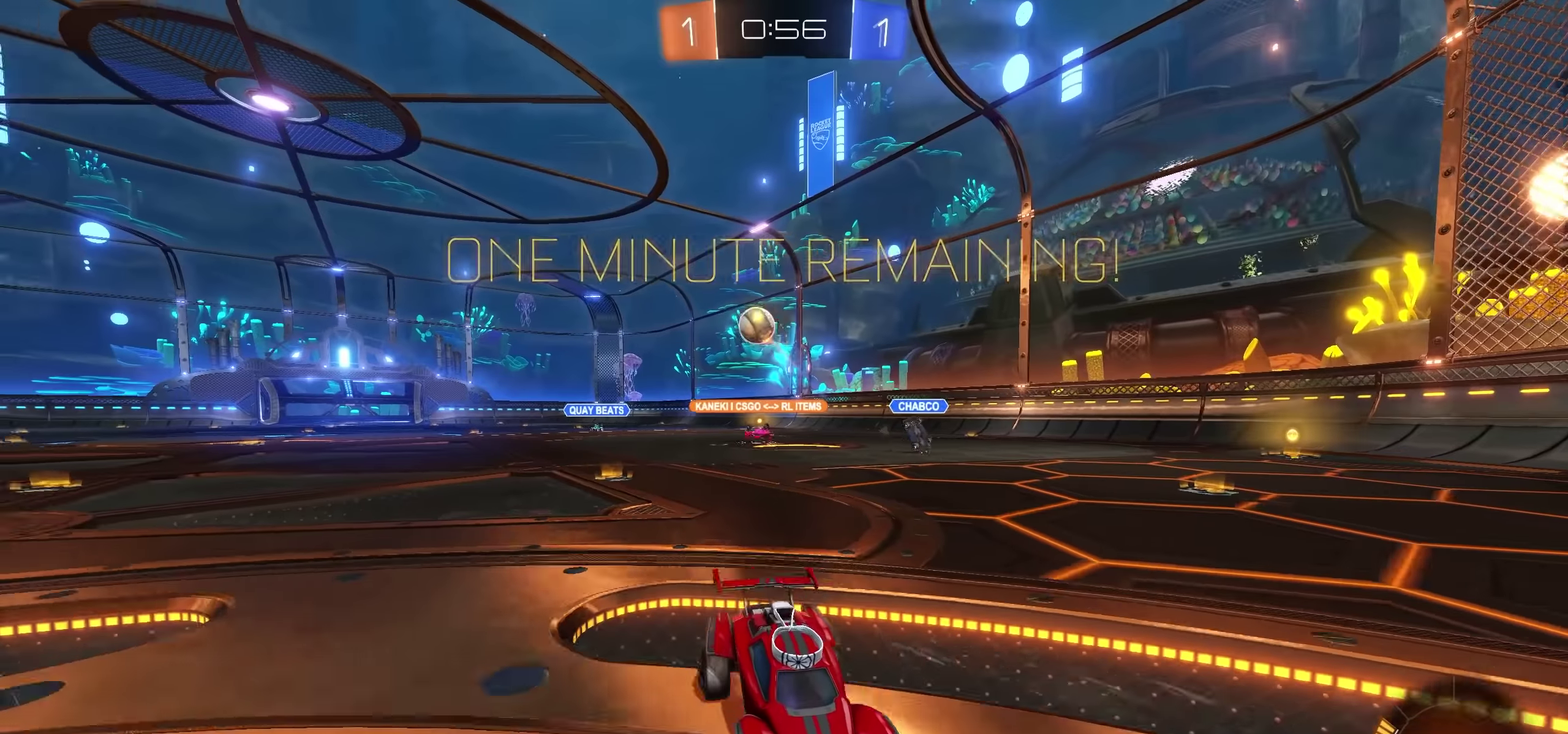
{"buttons": ["L2", "R2"], "left_stick": "left", "right_stick": "center", "events": [[67, "left_stick", "right"], [150, "L1", "down"], [184, "left_stick", "up-right"], [267, "L1", "up"], [384, "left_stick", "center"], [417, "L2", "down"], [467, "left_stick", "left"]]}
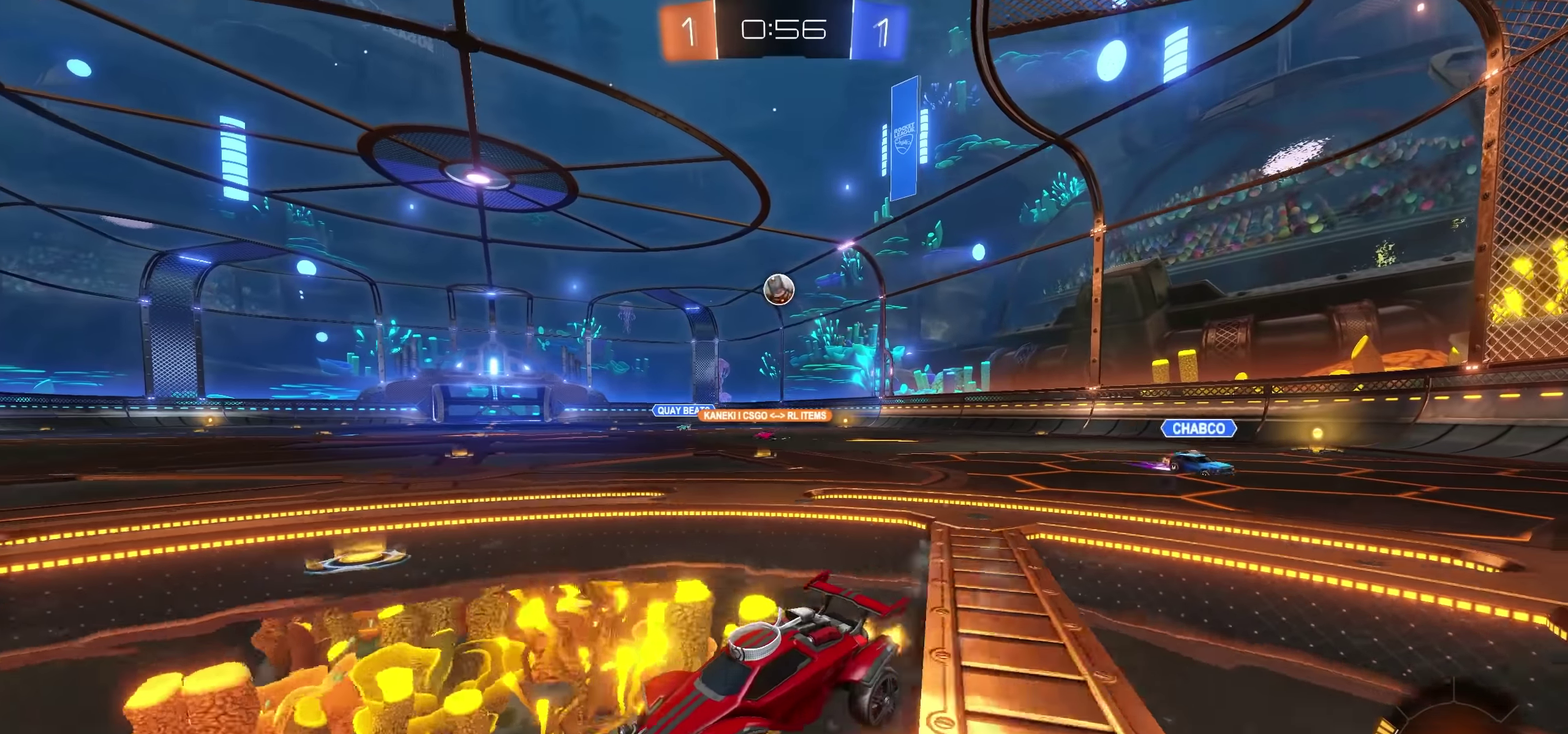
{"buttons": ["L1", "R2"], "left_stick": "right", "right_stick": "center", "events": [[17, "L2", "up"], [400, "left_stick", "right"], [450, "L1", "down"]]}
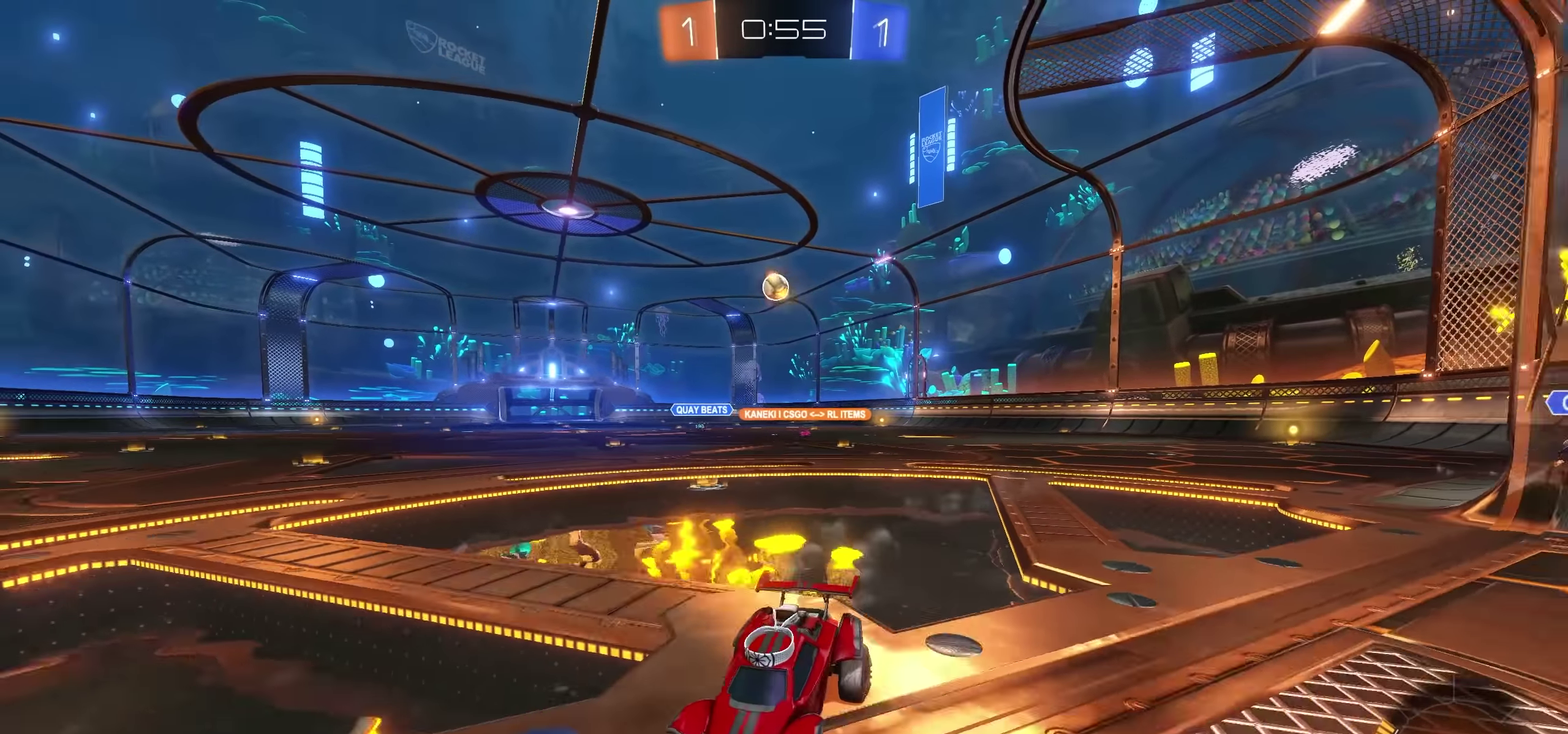
{"buttons": ["R2"], "left_stick": "right", "right_stick": "center", "events": [[34, "R2", "up"], [150, "L1", "up"], [250, "R2", "down"], [367, "R2", "up"], [417, "R2", "down"]]}
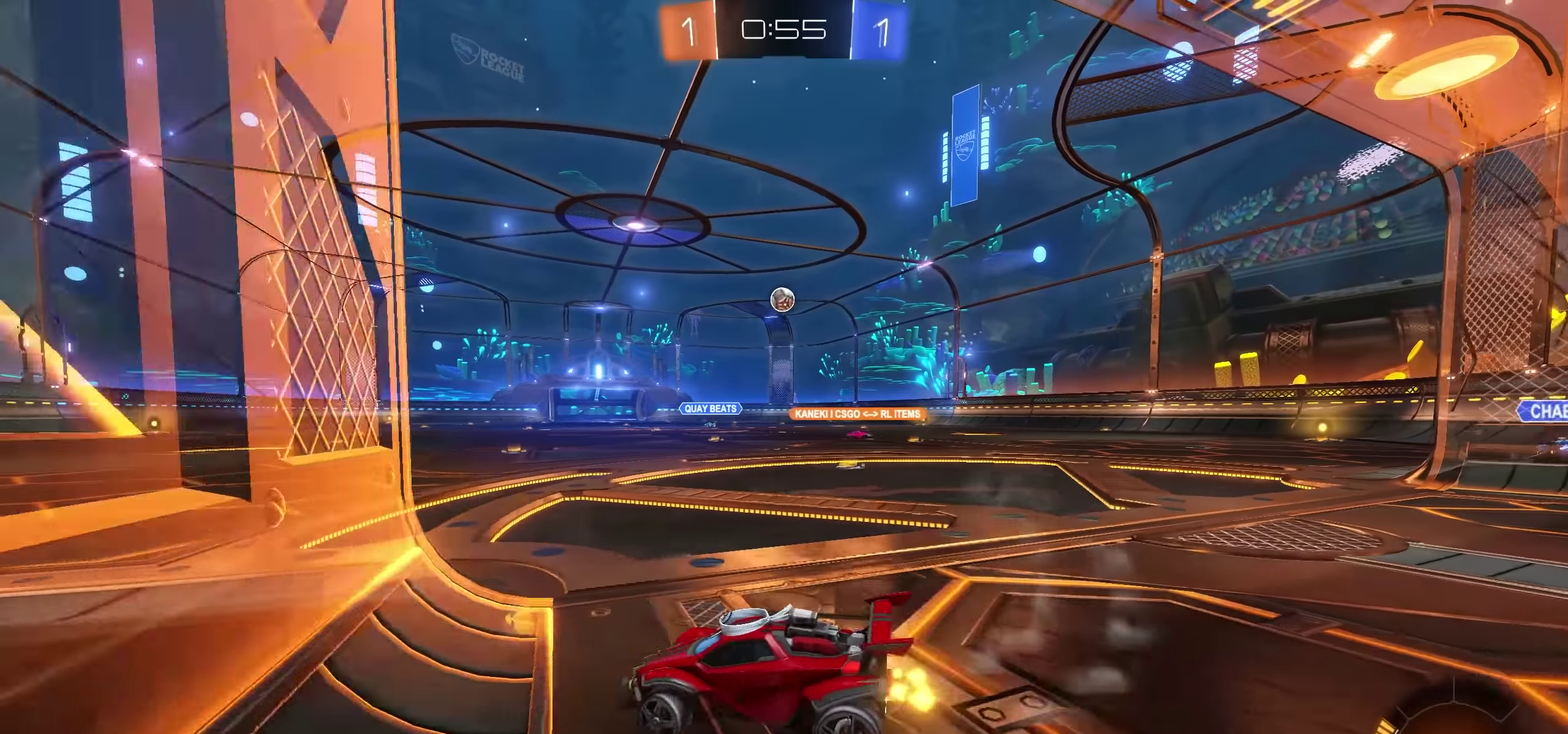
{"buttons": ["L2"], "left_stick": "right", "right_stick": "center", "events": [[167, "R2", "up"], [234, "L2", "down"], [284, "L2", "up"], [317, "R2", "down"], [434, "R2", "up"], [500, "L2", "down"]]}
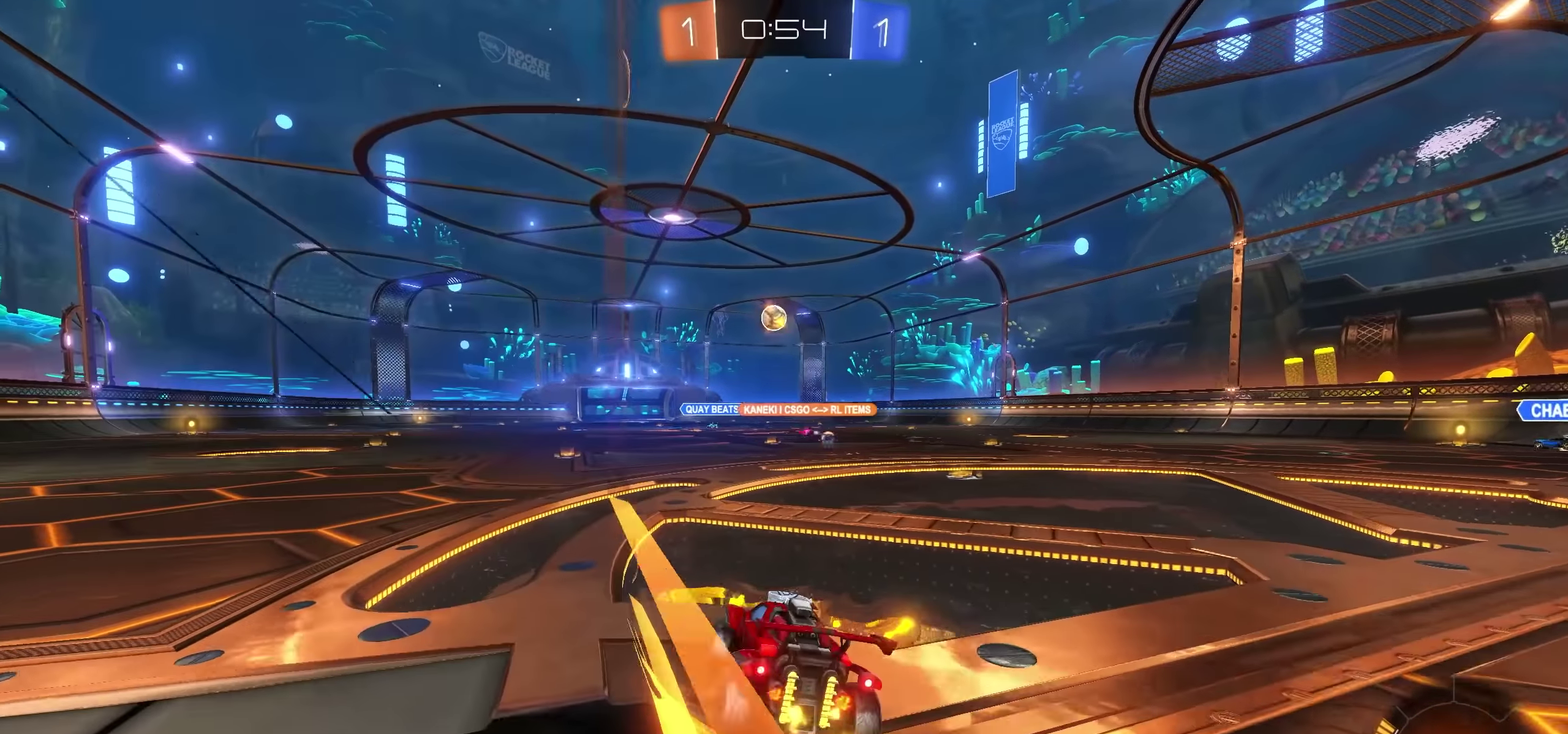
{"buttons": ["R2"], "left_stick": "up-right", "right_stick": "center"}
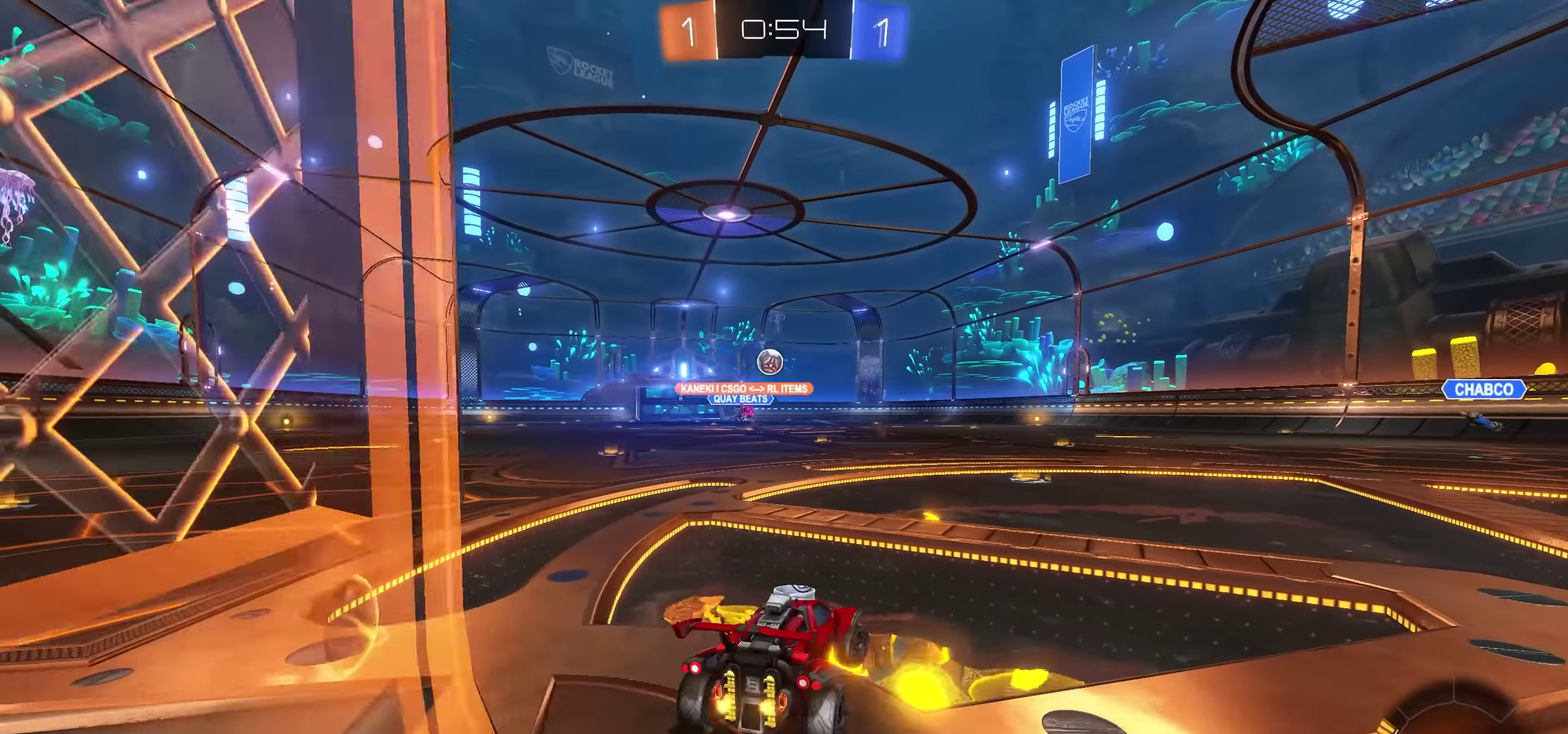
{"buttons": ["R2"], "left_stick": "center", "right_stick": "center", "events": [[34, "left_stick", "center"], [184, "R2", "up"], [217, "left_stick", "up-right"], [300, "R2", "down"], [384, "left_stick", "center"]]}
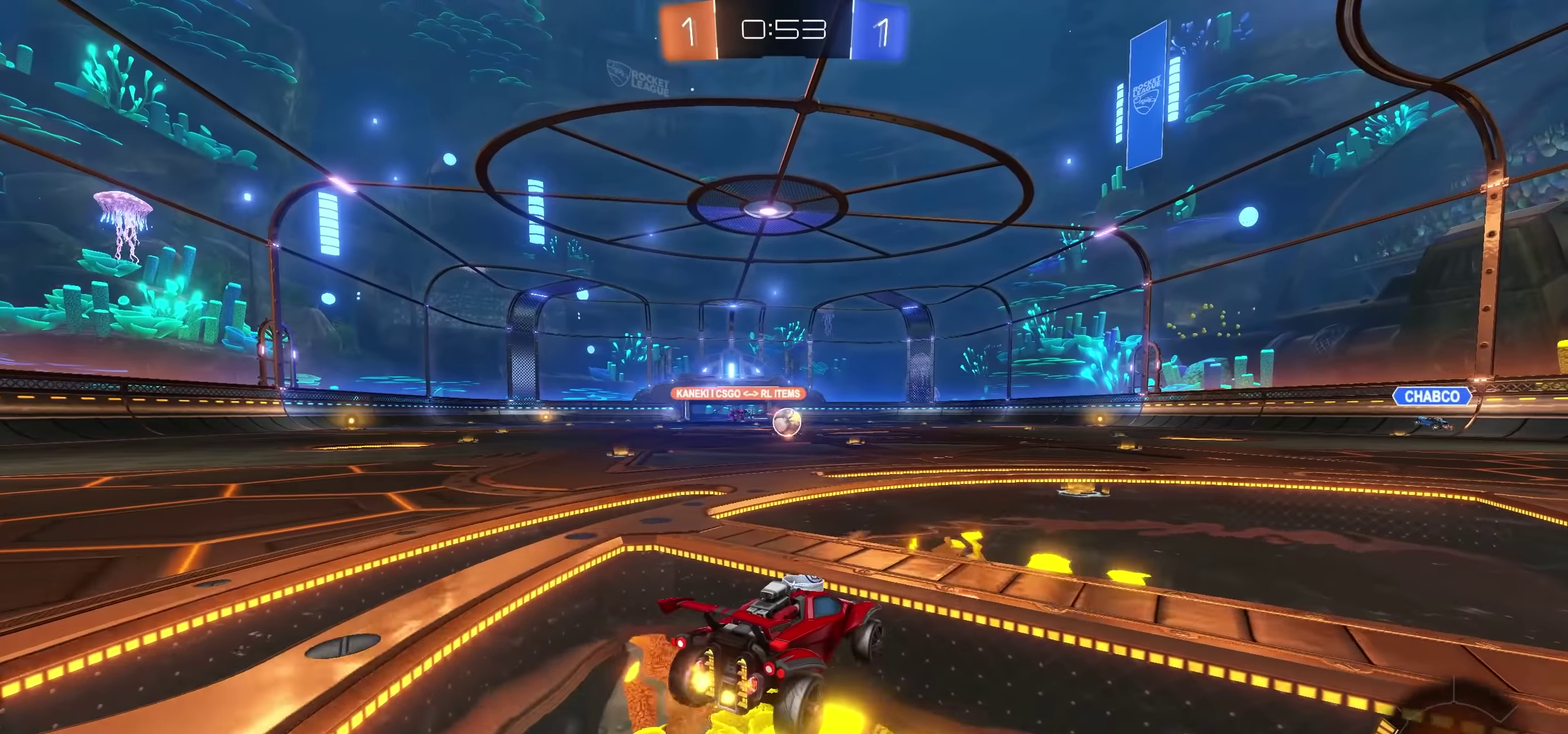
{"buttons": ["R2"], "left_stick": "center", "right_stick": "center", "events": [[184, "left_stick", "right"], [250, "left_stick", "up-right"], [334, "left_stick", "center"]]}
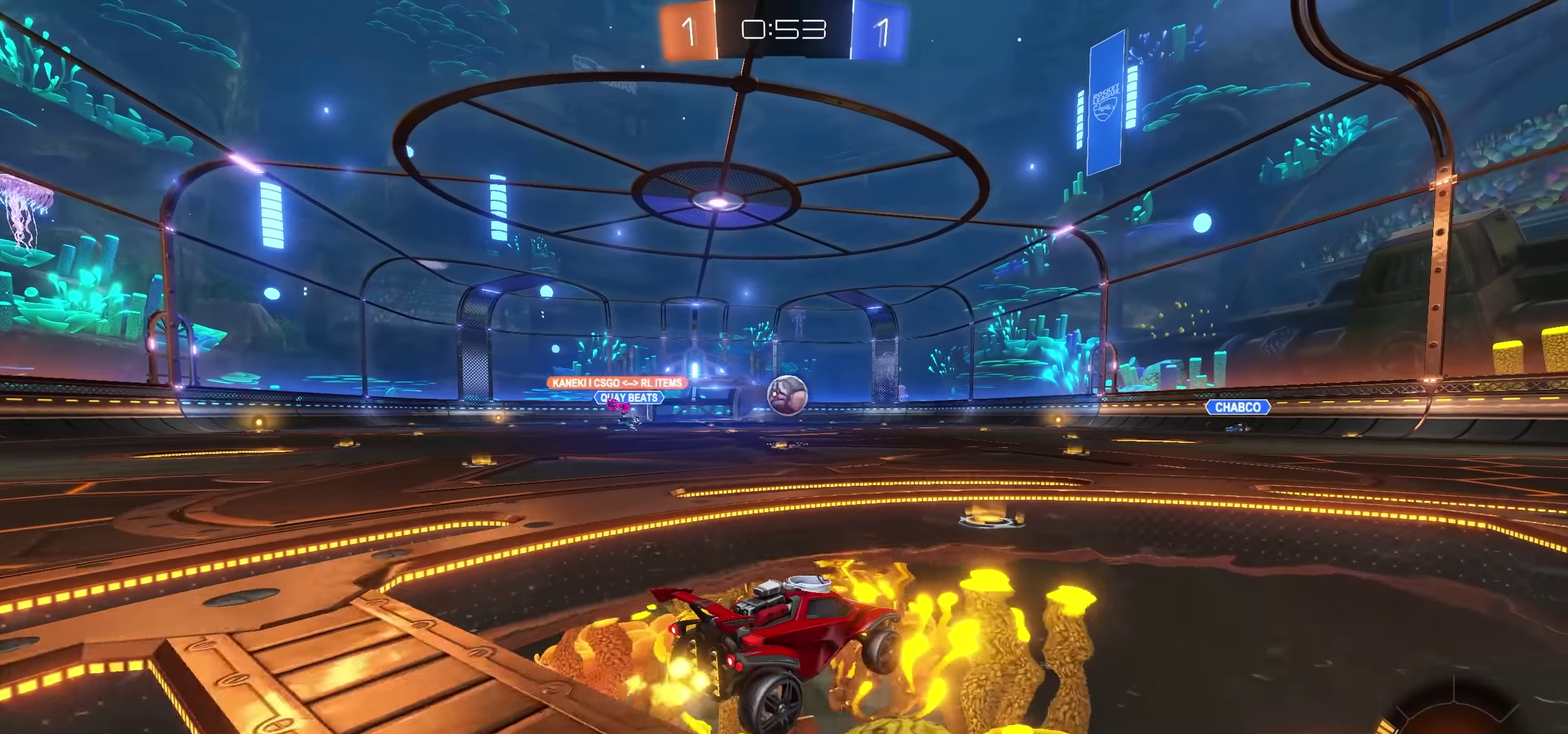
{"buttons": ["R2"], "left_stick": "center", "right_stick": "center", "events": []}
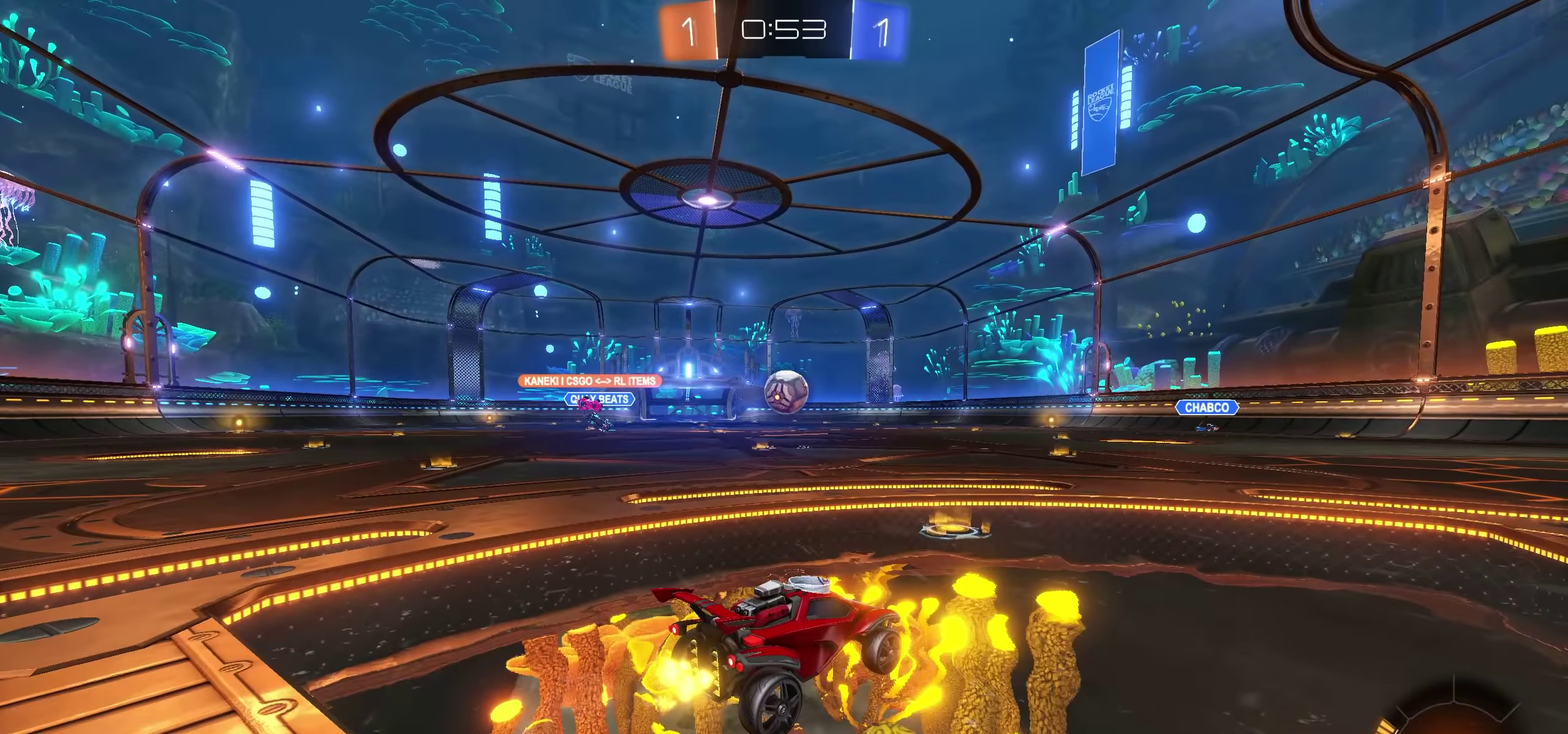
{"buttons": ["R2"], "left_stick": "center", "right_stick": "center", "events": [[184, "left_stick", "left"], [450, "left_stick", "center"]]}
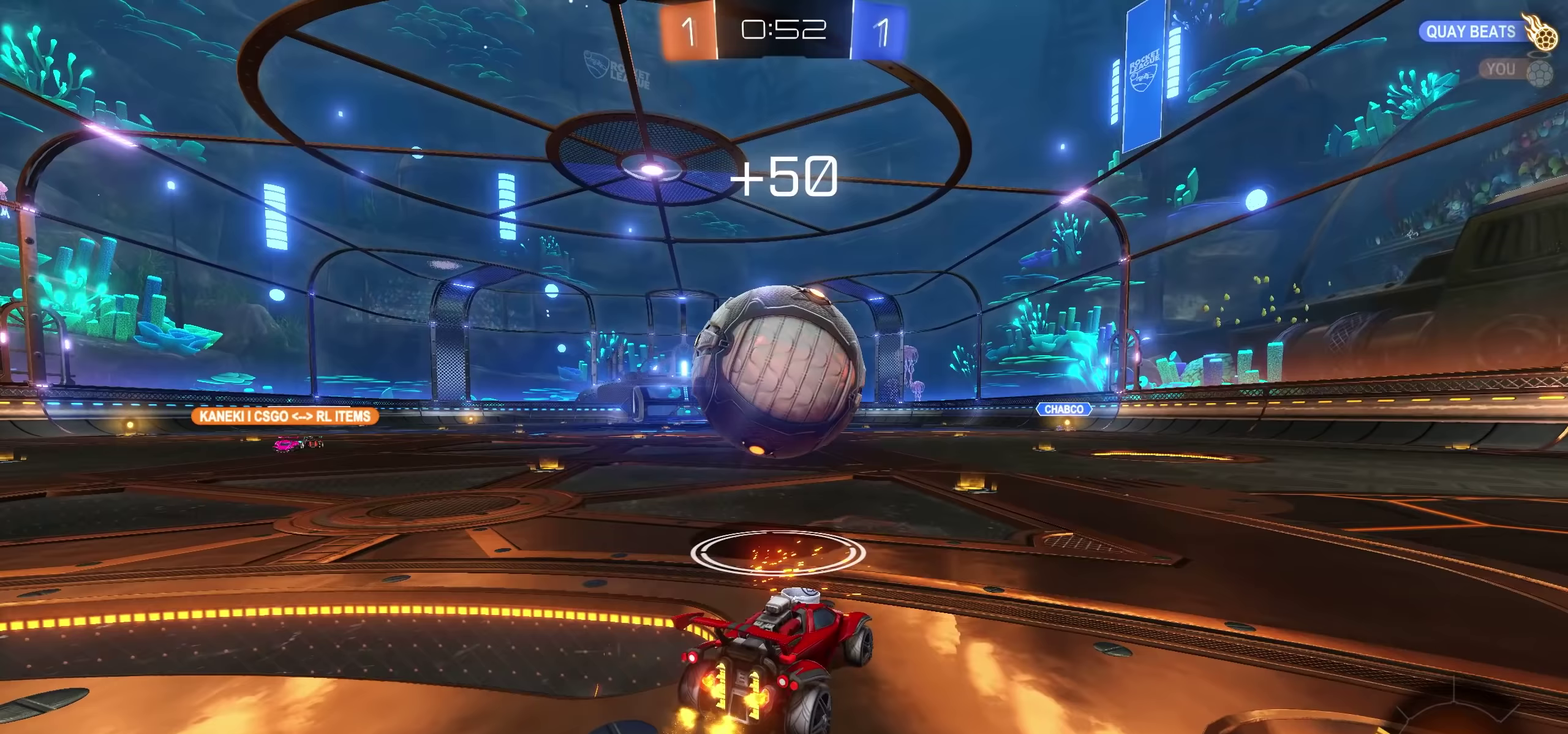
{"buttons": ["CROSS", "R2"], "left_stick": "left", "right_stick": "center", "events": [[84, "CROSS", "down"], [384, "left_stick", "left"]]}
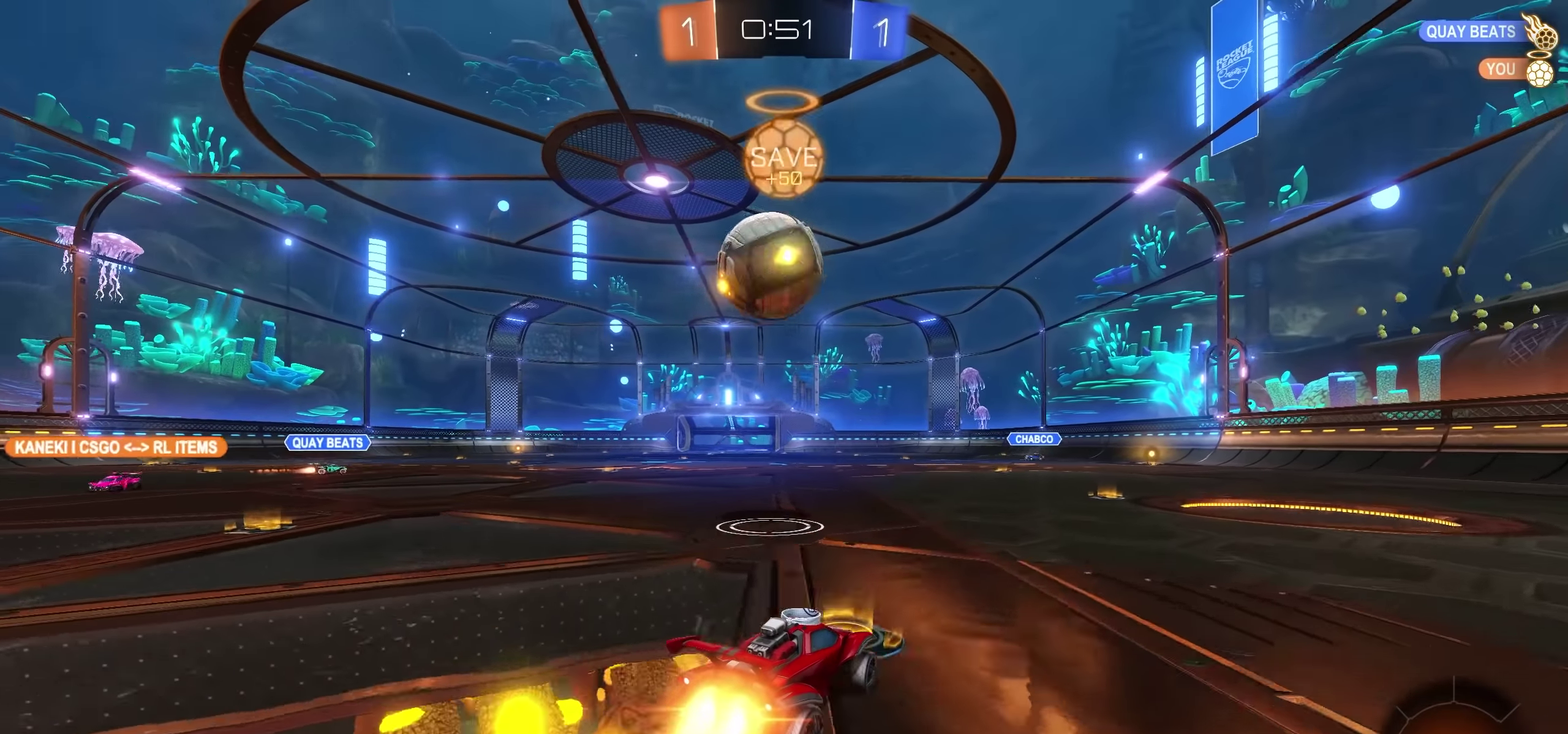
{"buttons": ["R2"], "left_stick": "center", "right_stick": "center", "events": [[17, "left_stick", "center"], [150, "TRIANGLE", "down"], [217, "TRIANGLE", "up"], [217, "left_stick", "left"], [384, "CROSS", "up"], [417, "left_stick", "center"]]}
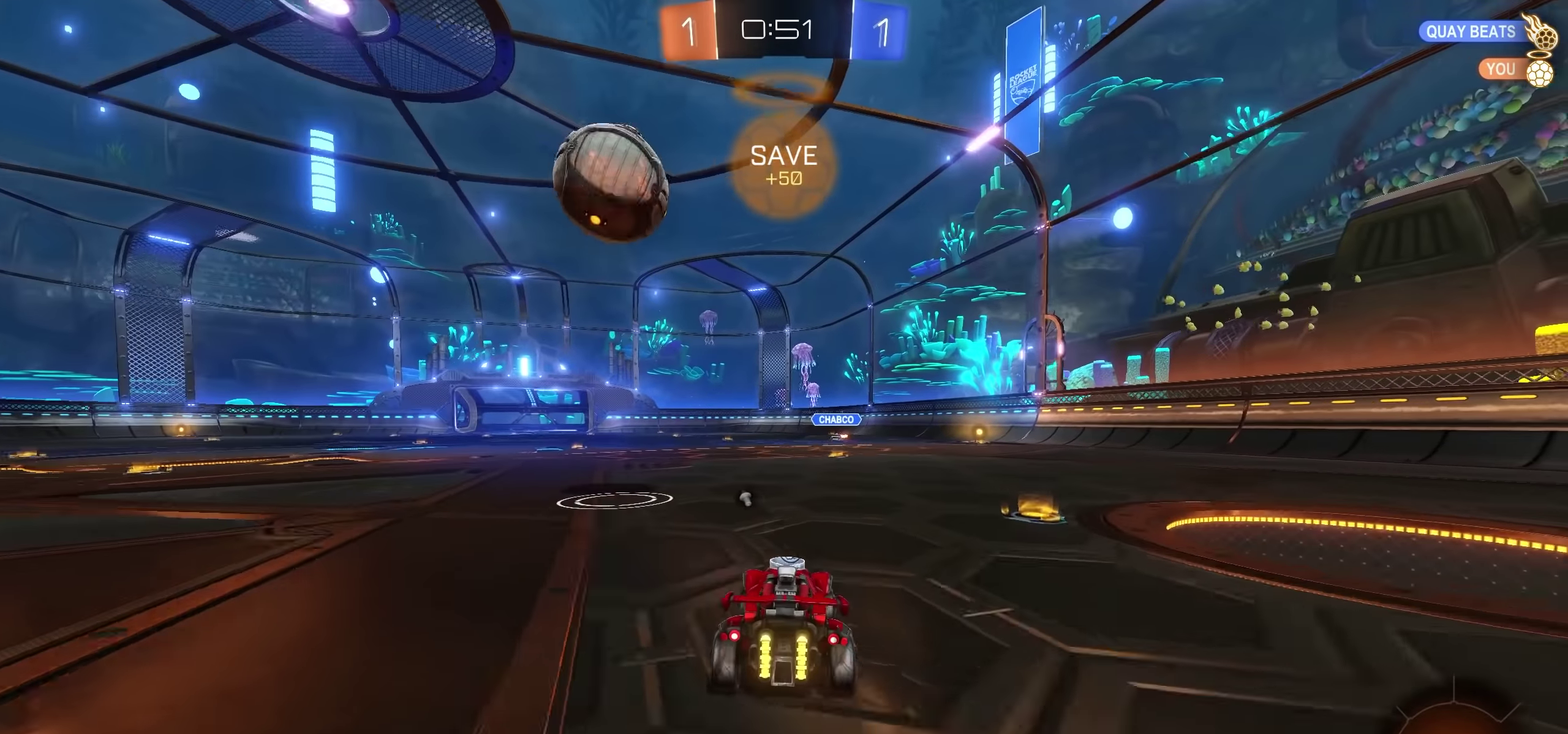
{"buttons": ["SQUARE", "R2"], "left_stick": "center", "right_stick": "center", "events": [[184, "left_stick", "left"], [317, "SQUARE", "down"], [367, "left_stick", "down-right"], [434, "SQUARE", "up"], [434, "left_stick", "center"], [484, "SQUARE", "down"]]}
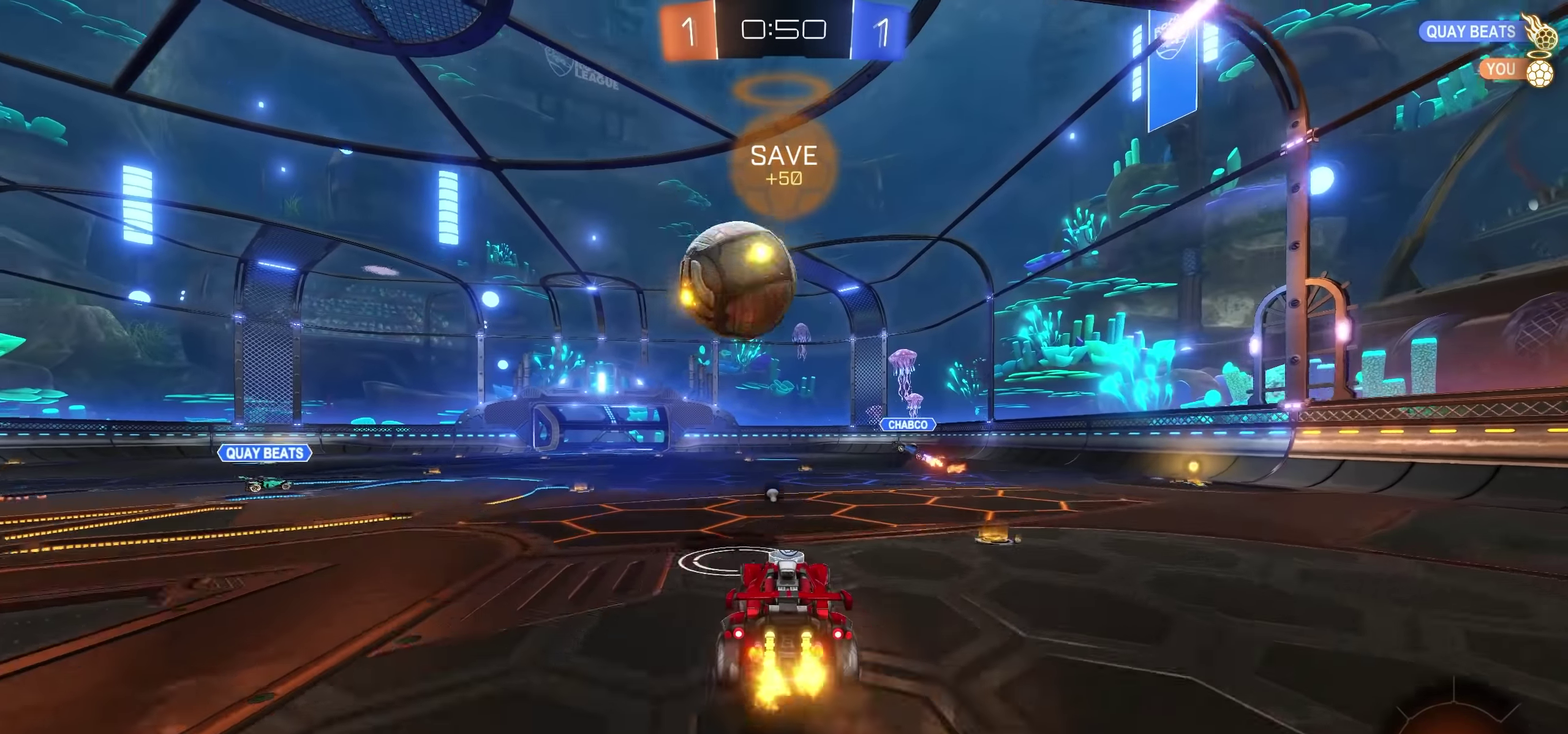
{"buttons": ["R2"], "left_stick": "up", "right_stick": "center", "events": [[84, "SQUARE", "up"], [84, "left_stick", "down"], [200, "left_stick", "up-left"], [217, "L1", "down"], [250, "left_stick", "up"], [334, "L1", "up"]]}
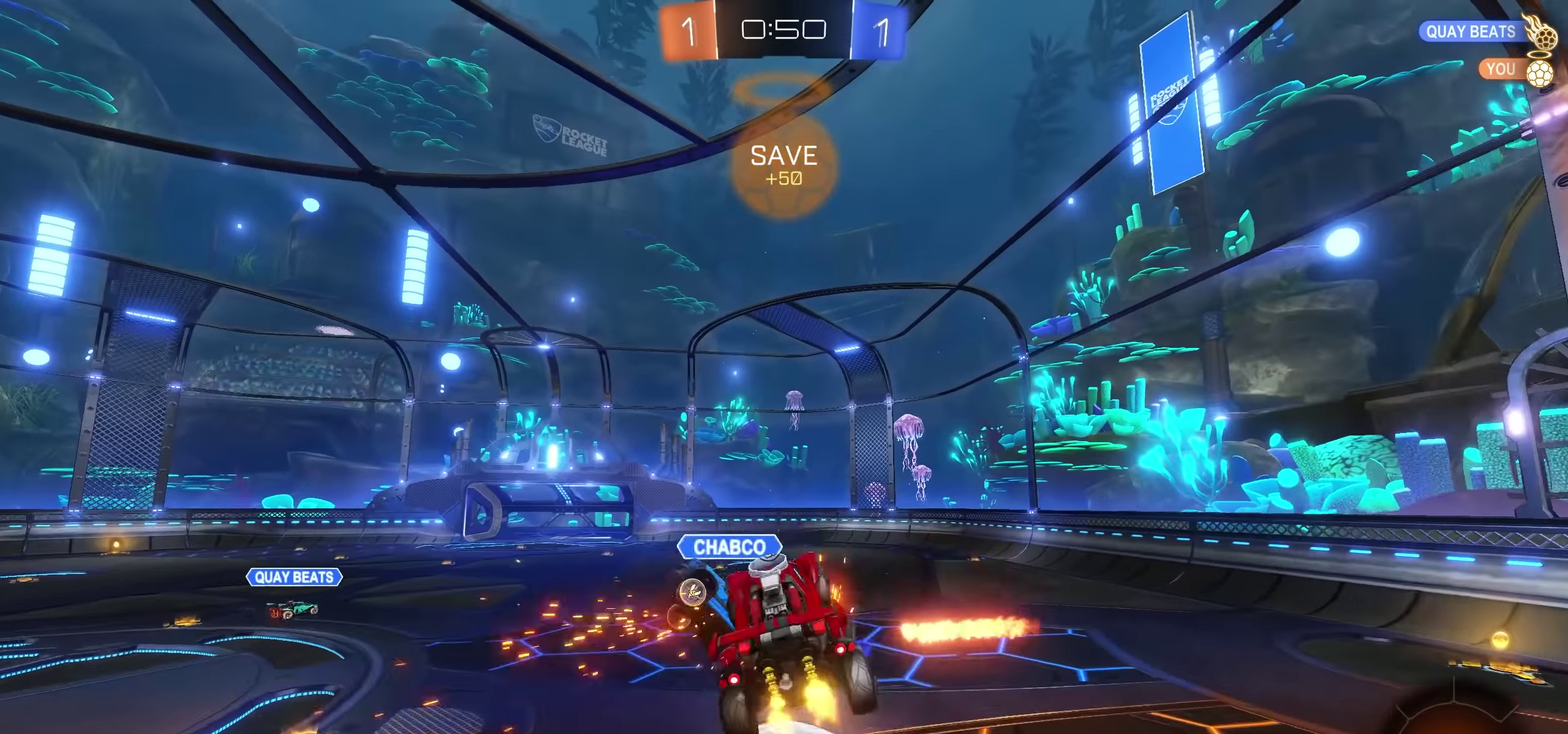
{"buttons": ["R2"], "left_stick": "up", "right_stick": "center", "events": [[50, "L1", "down"], [117, "L1", "up"], [350, "TRIANGLE", "down"], [384, "L1", "down"], [434, "TRIANGLE", "up"], [484, "L1", "up"]]}
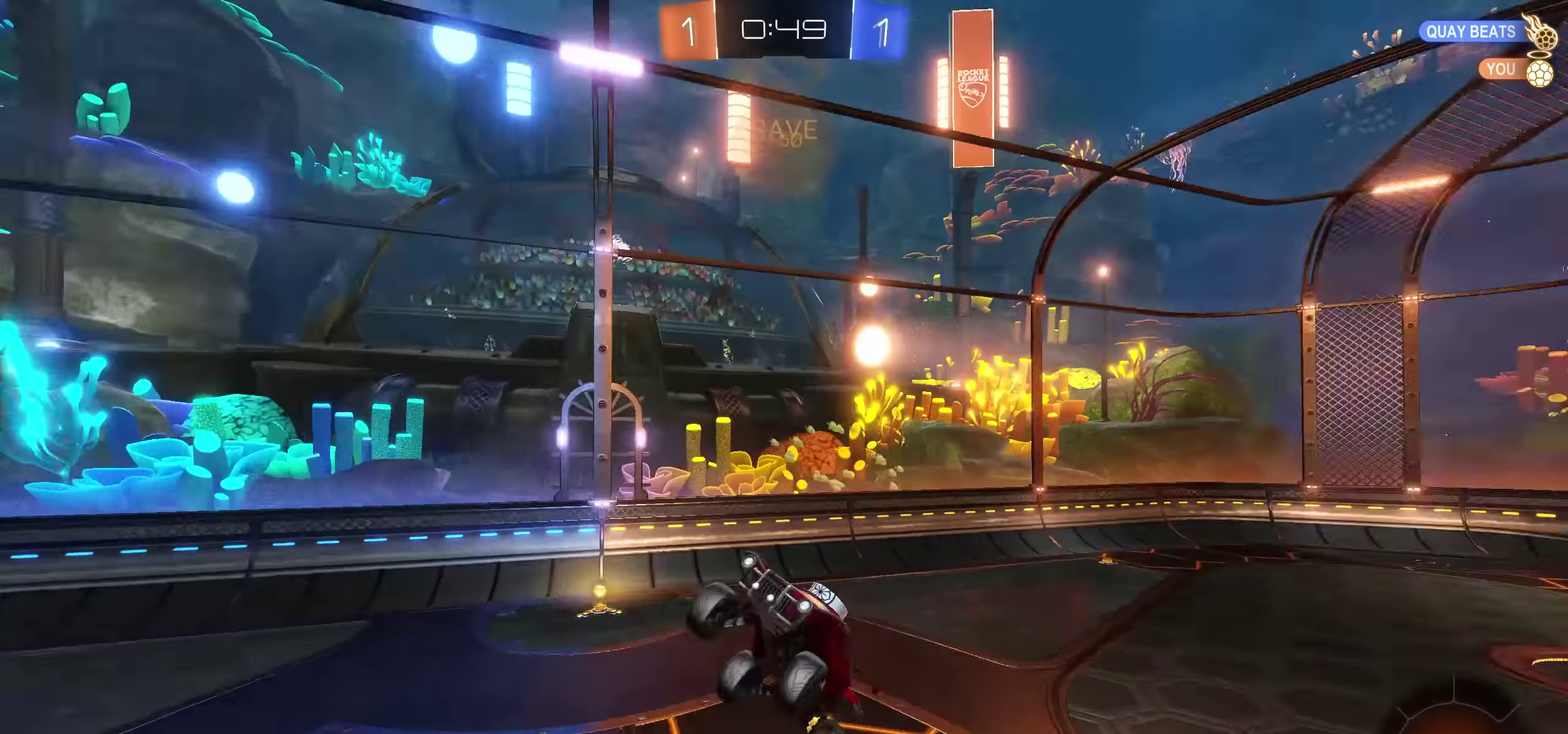
{"buttons": ["R2"], "left_stick": "down", "right_stick": "center", "events": [[117, "left_stick", "up-right"], [284, "left_stick", "down-right"], [484, "left_stick", "down"]]}